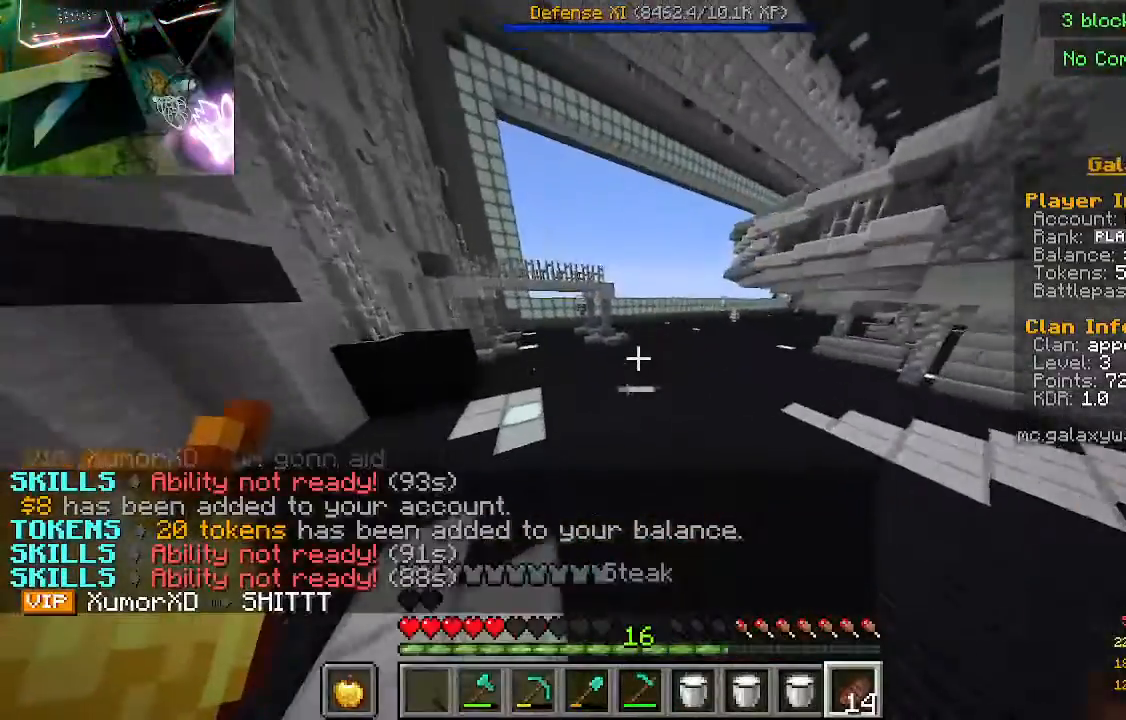
Gameplay with keyboard and mouse; each line is a JSON object with the keys and mouse buttons held at the frame after it. "events" lists presses ("down") and releases ("up") of "a", "d", "s", "w", "mouse_left" and "mouse_right" between this image and that frame as [ms after this image, input, new state], when the widget could be followed in between. "mouse_left", "mouse_right" = the "left", "right" buttons of the "mouse" list. No other keys are recorded. Fast repeated clicks can show as one long hold. Mouse movement is not recorded.
{"keys": ["w"], "mouse": ["right"], "events": [[167, "mouse_right", "down"]]}
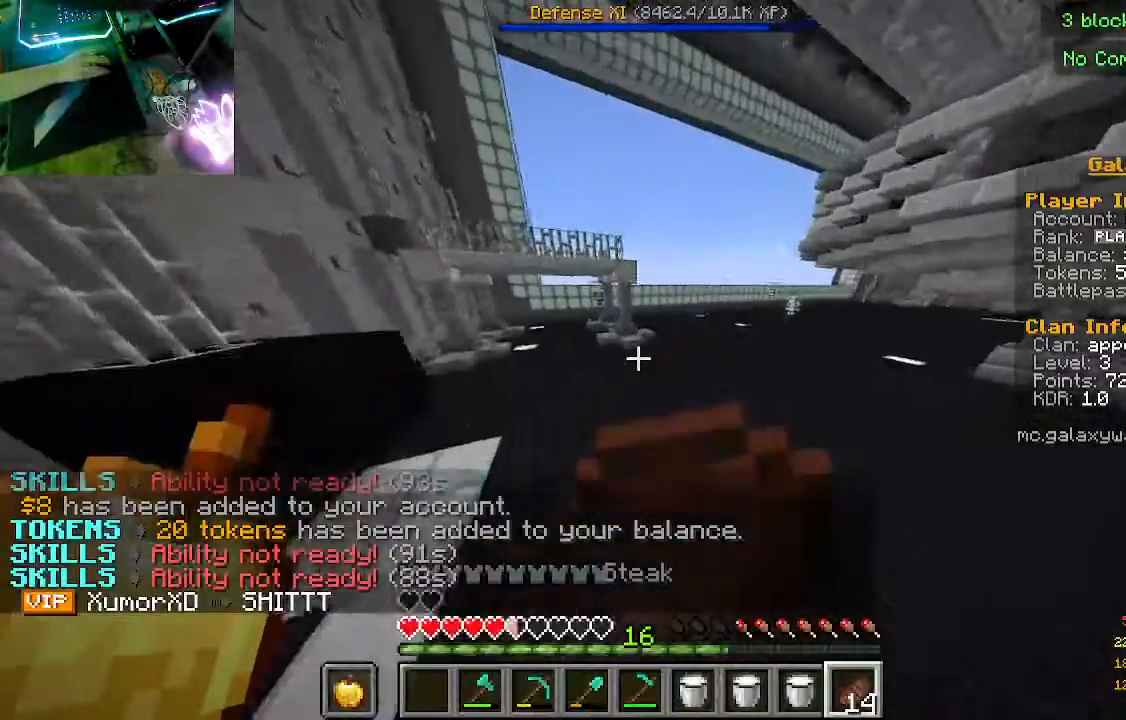
{"keys": ["w"], "mouse": ["right"], "events": []}
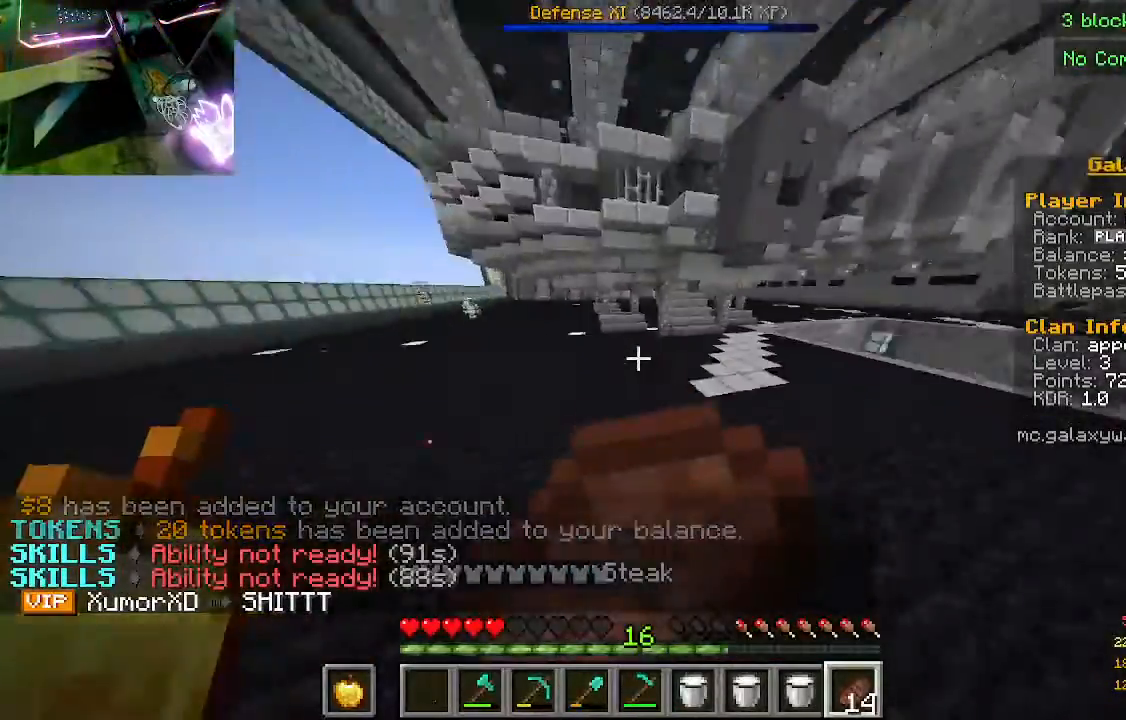
{"keys": ["w"], "mouse": ["right"], "events": []}
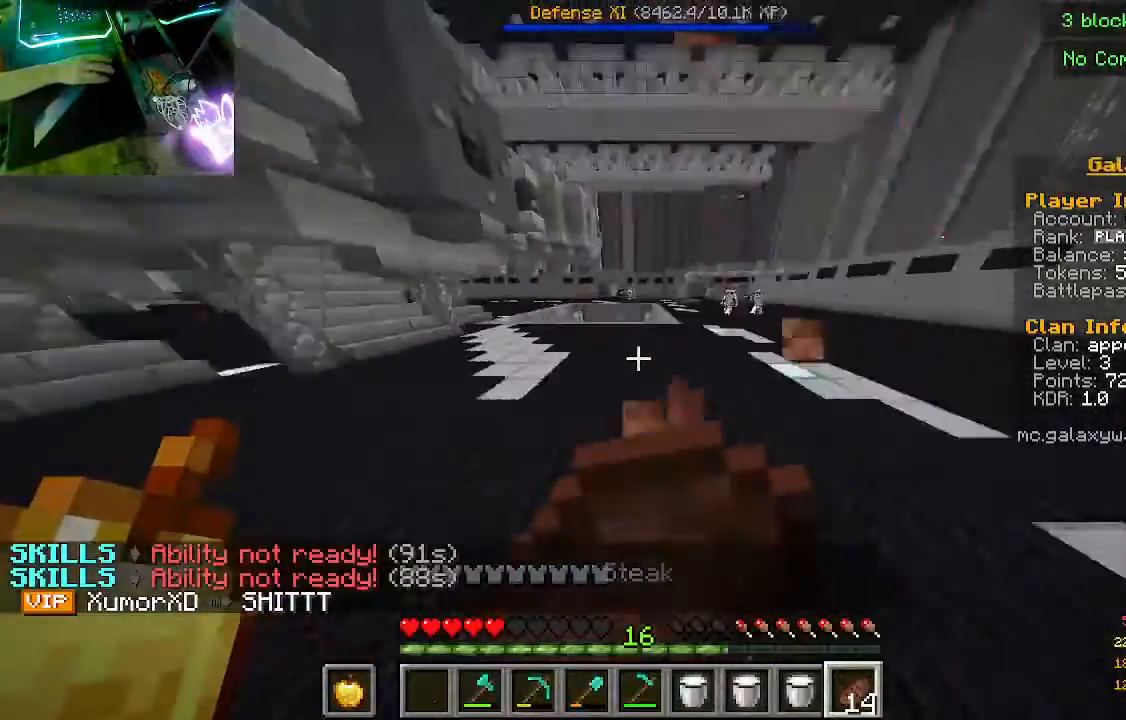
{"keys": ["w"], "mouse": ["right"], "events": []}
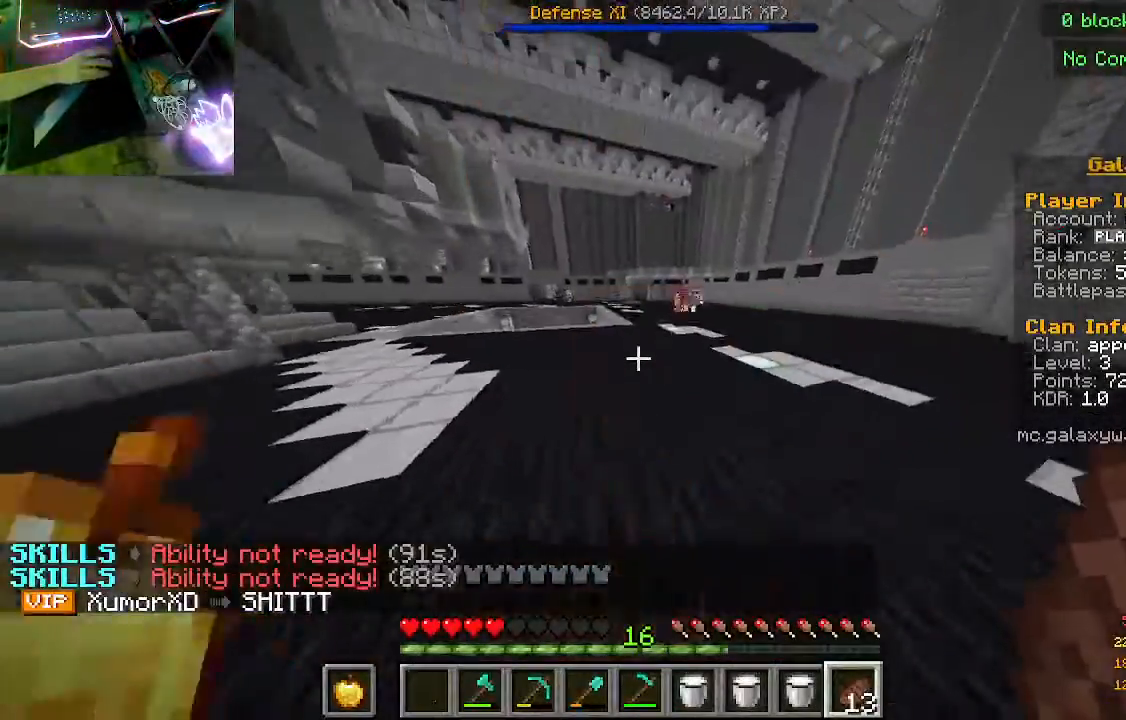
{"keys": ["w"], "mouse": [], "events": [[167, "mouse_right", "up"]]}
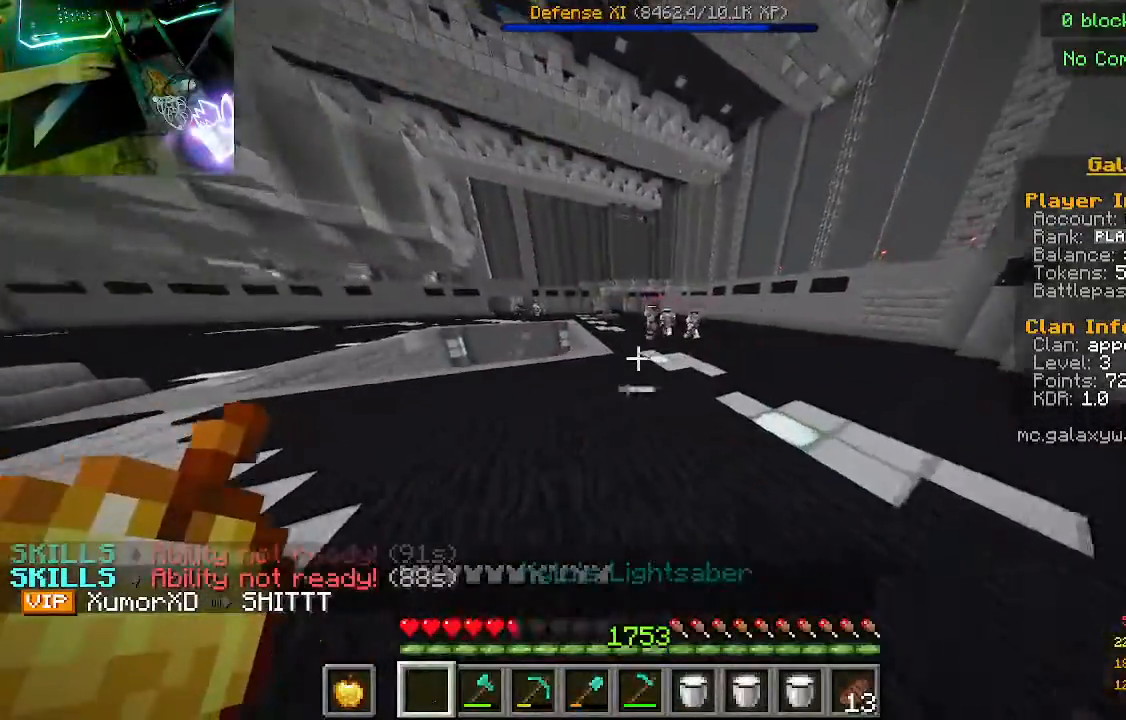
{"keys": ["w"], "mouse": [], "events": []}
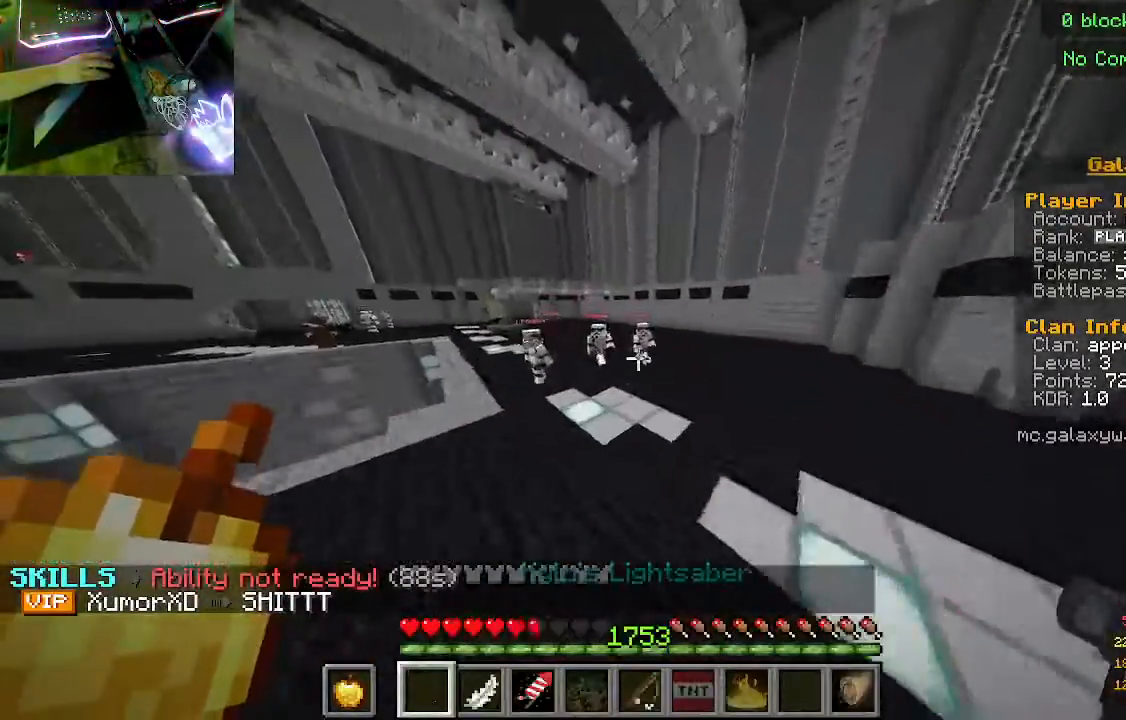
{"keys": ["w"], "mouse": [], "events": []}
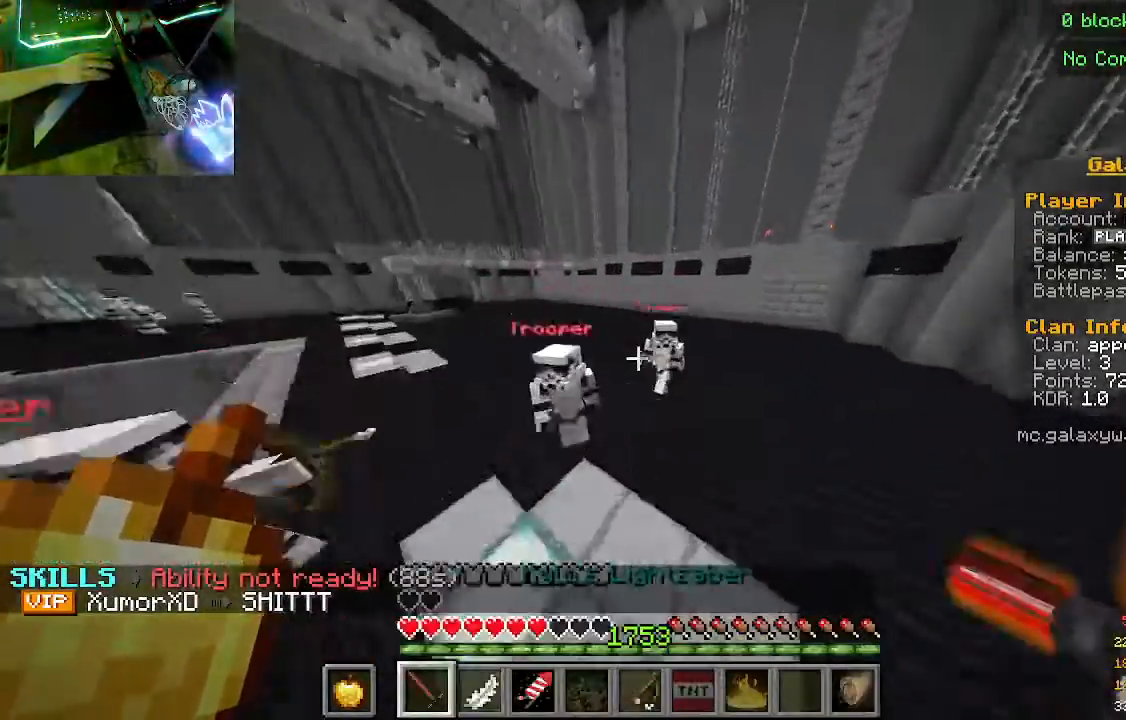
{"keys": ["w"], "mouse": [], "events": [[200, "mouse_left", "down"], [433, "mouse_left", "up"]]}
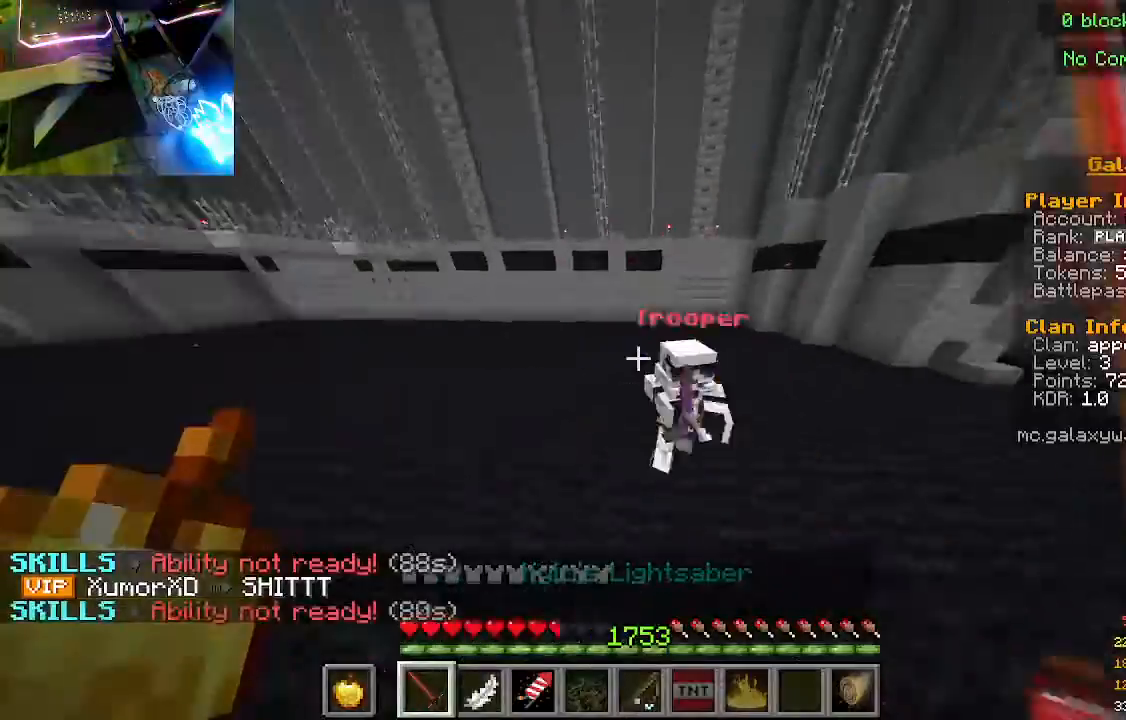
{"keys": ["w"], "mouse": ["left"], "events": [[300, "mouse_left", "down"]]}
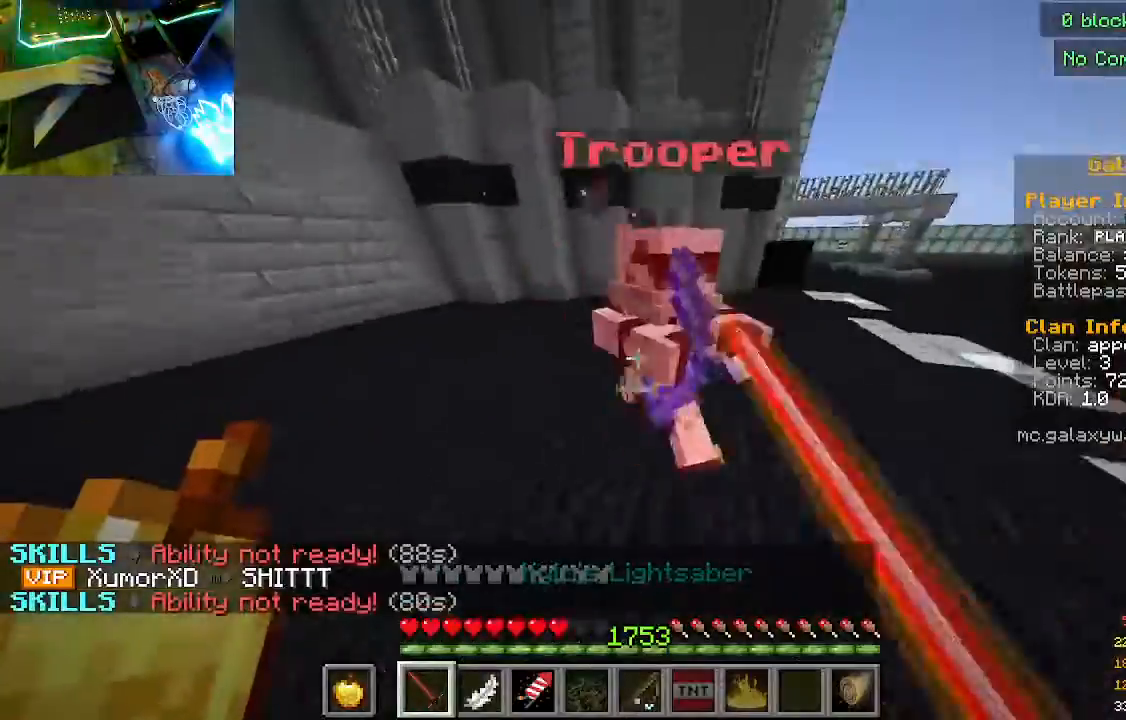
{"keys": ["w"], "mouse": [], "events": [[33, "mouse_left", "up"]]}
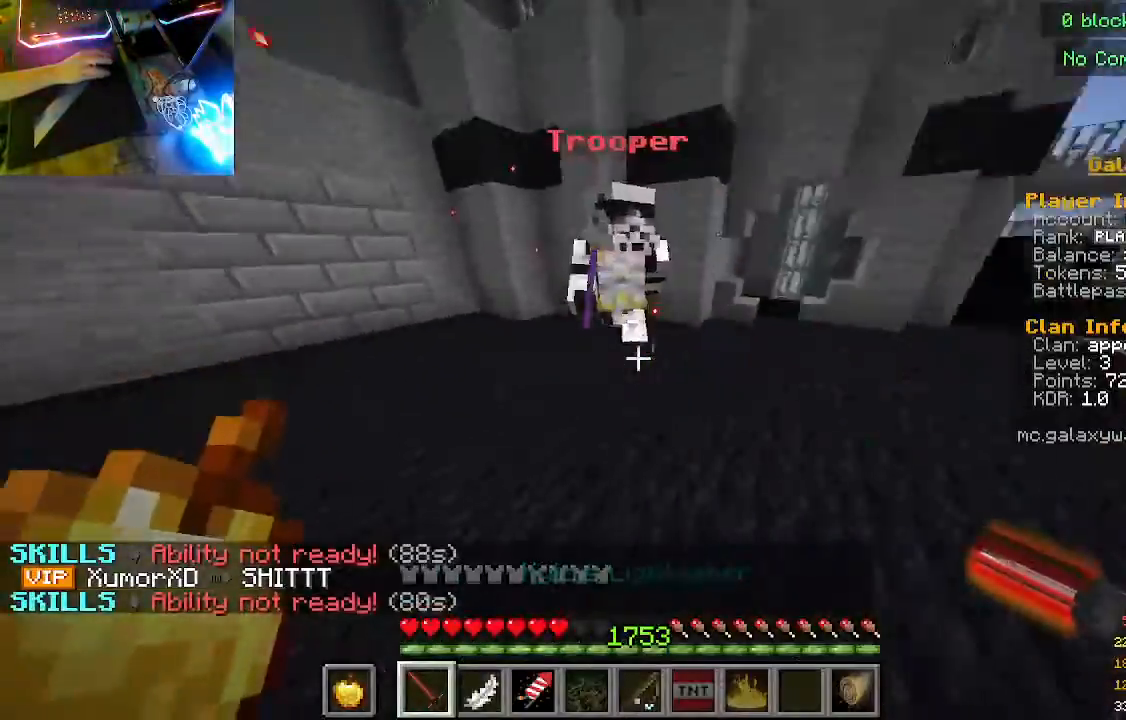
{"keys": ["w"], "mouse": ["left"], "events": [[467, "mouse_left", "down"]]}
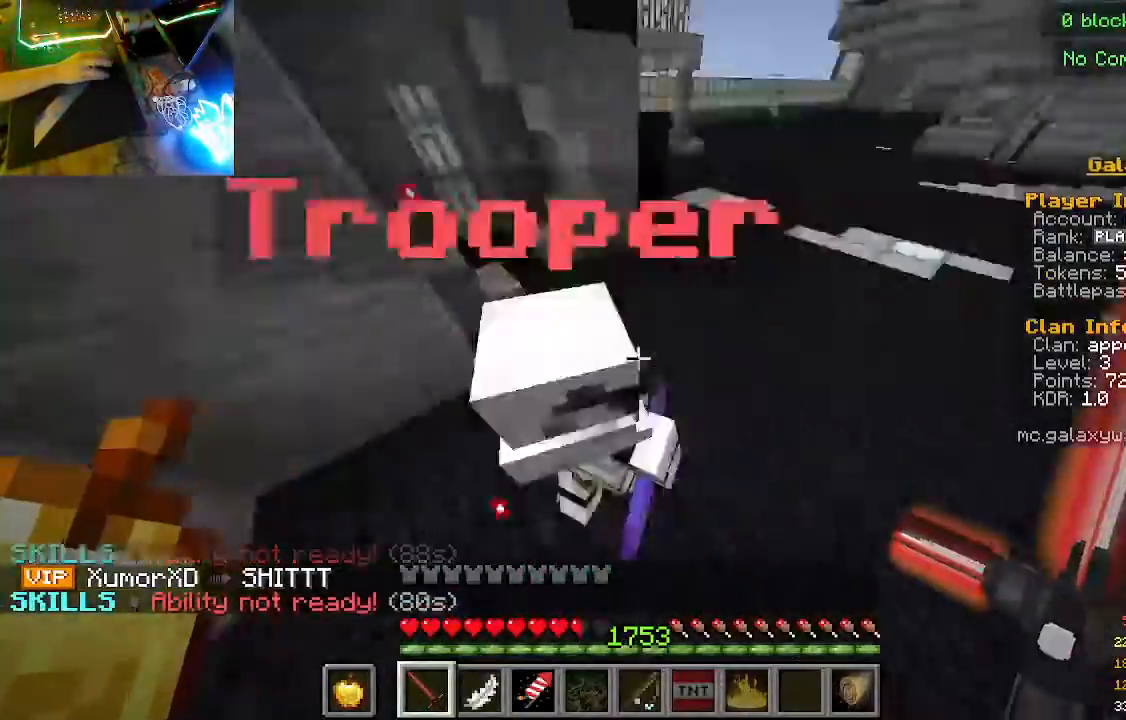
{"keys": ["w"], "mouse": [], "events": [[233, "mouse_left", "up"]]}
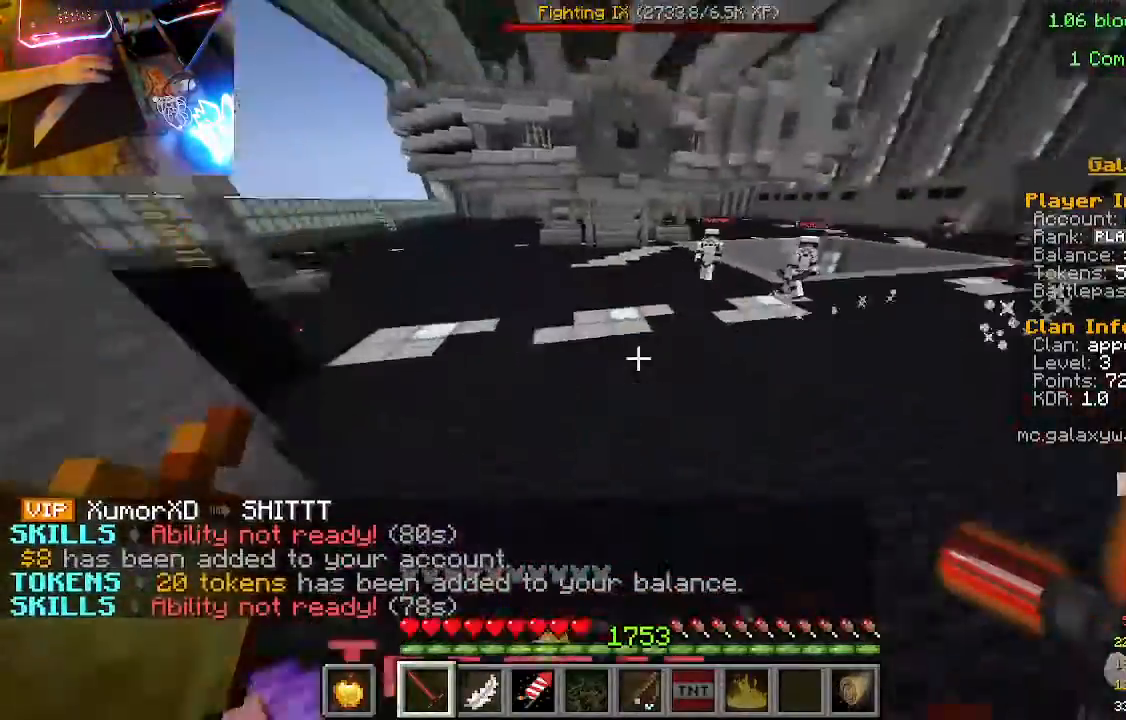
{"keys": ["w"], "mouse": [], "events": []}
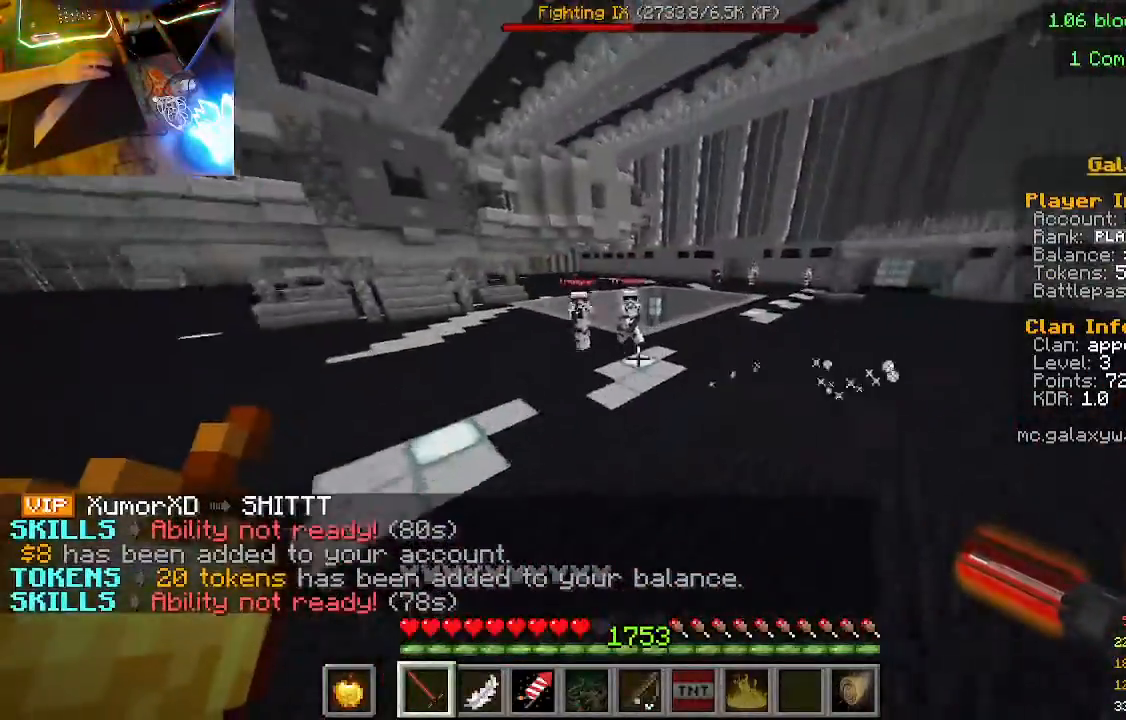
{"keys": ["w"], "mouse": [], "events": []}
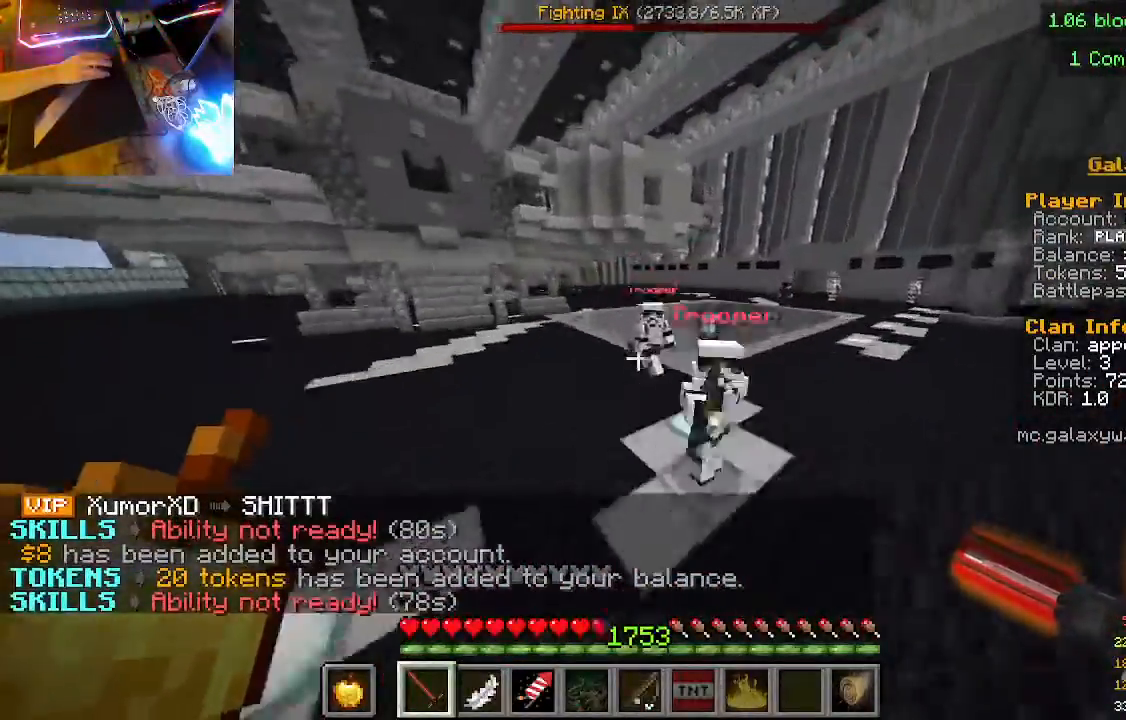
{"keys": ["w"], "mouse": [], "events": []}
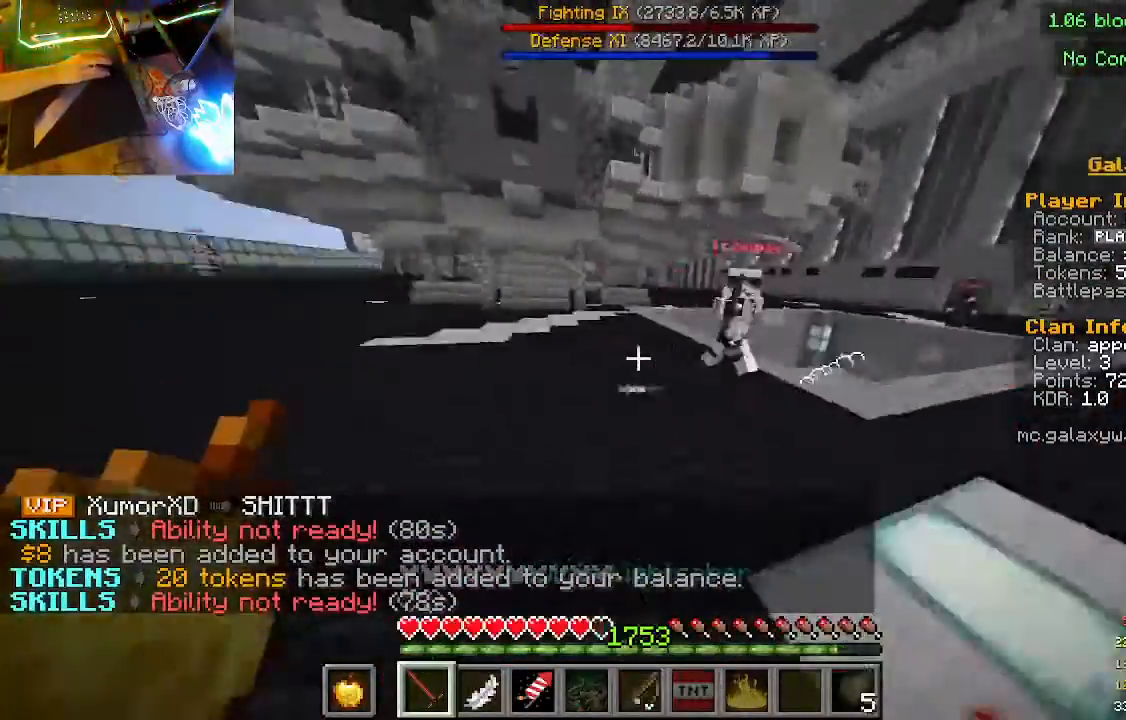
{"keys": ["a", "w"], "mouse": [], "events": [[100, "a", "down"]]}
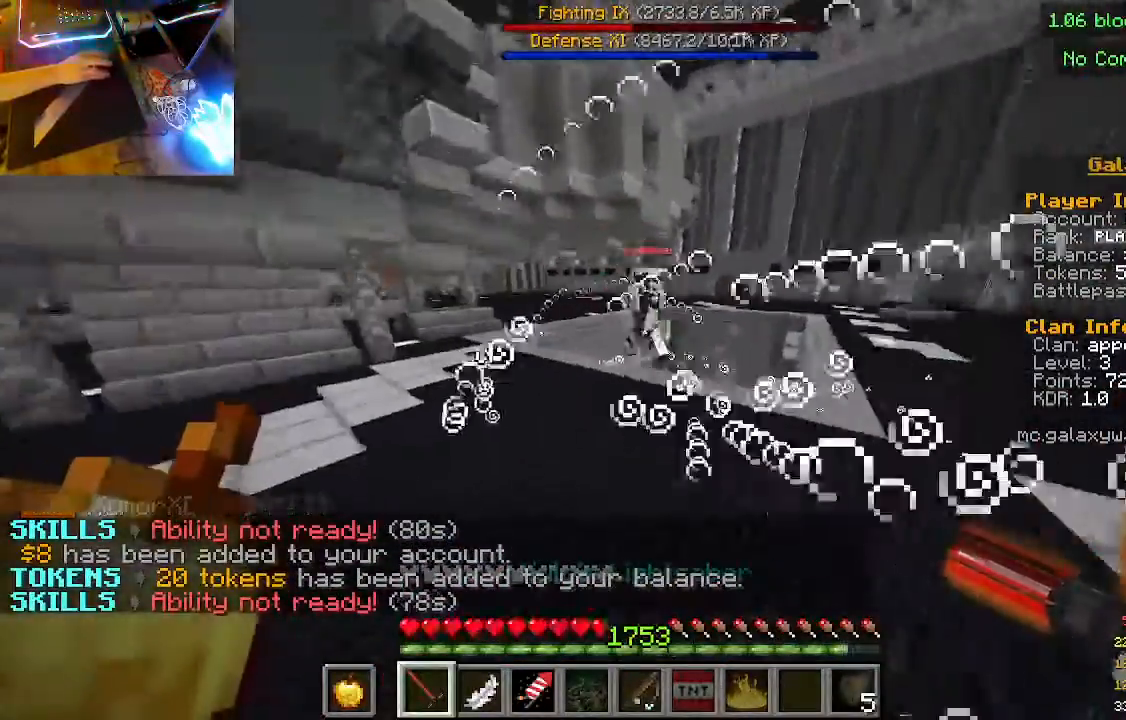
{"keys": ["w"], "mouse": [], "events": [[467, "a", "up"]]}
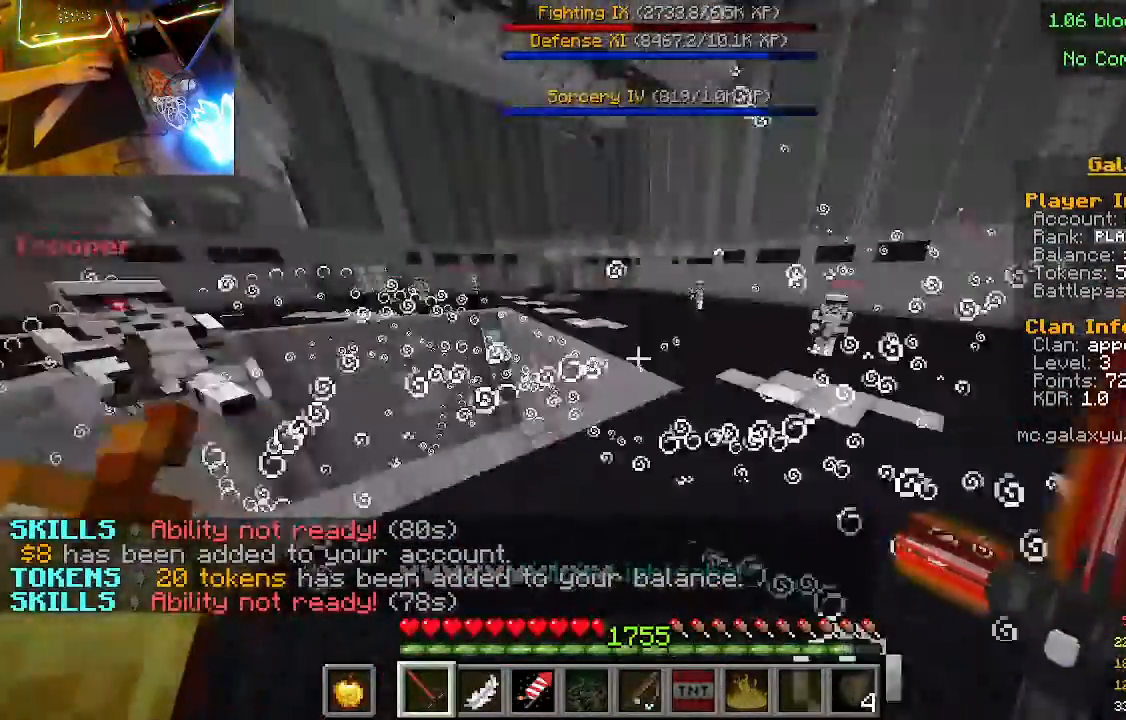
{"keys": ["w"], "mouse": [], "events": []}
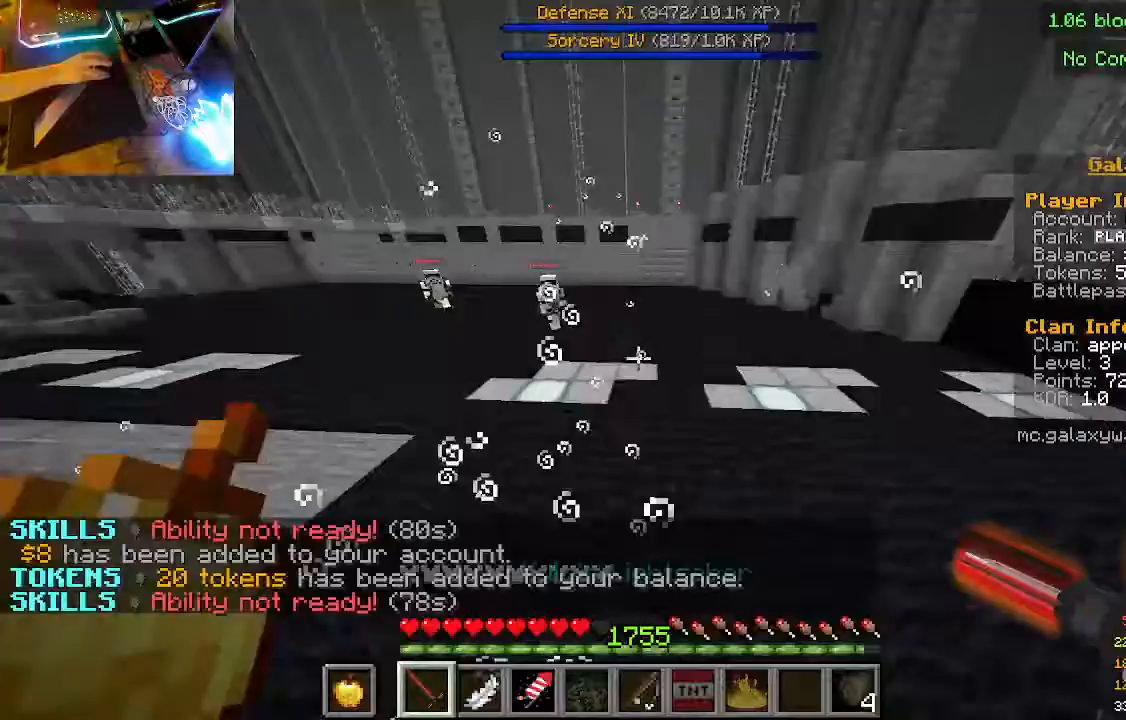
{"keys": ["w"], "mouse": [], "events": []}
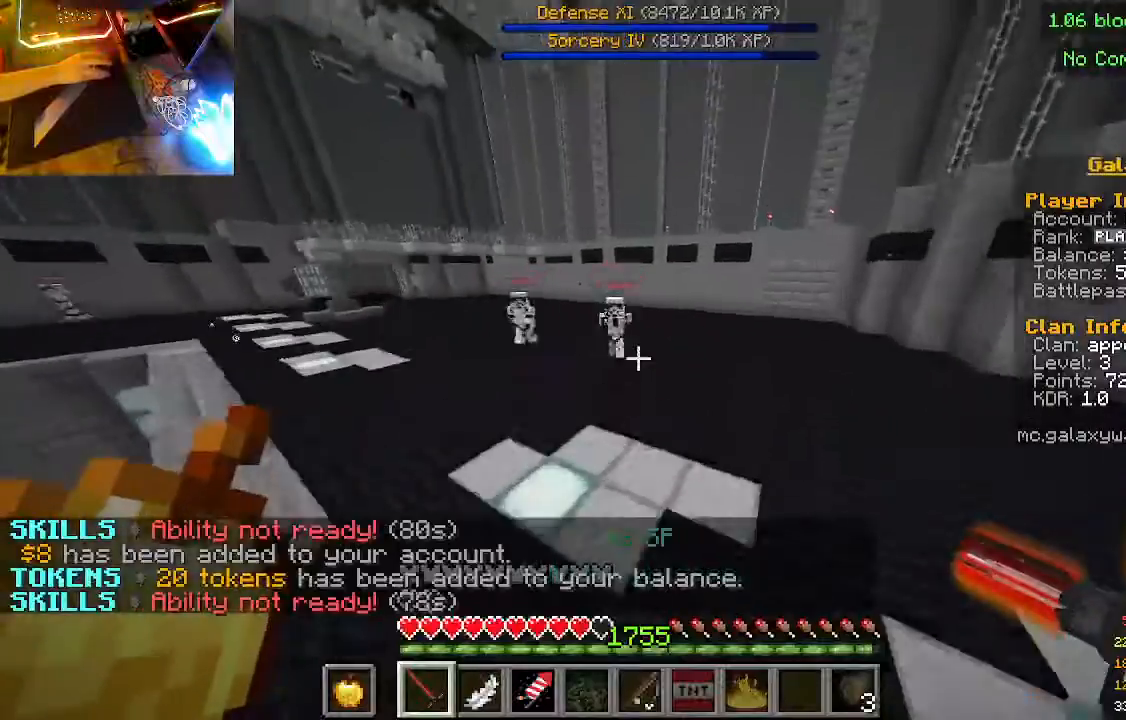
{"keys": ["w"], "mouse": [], "events": []}
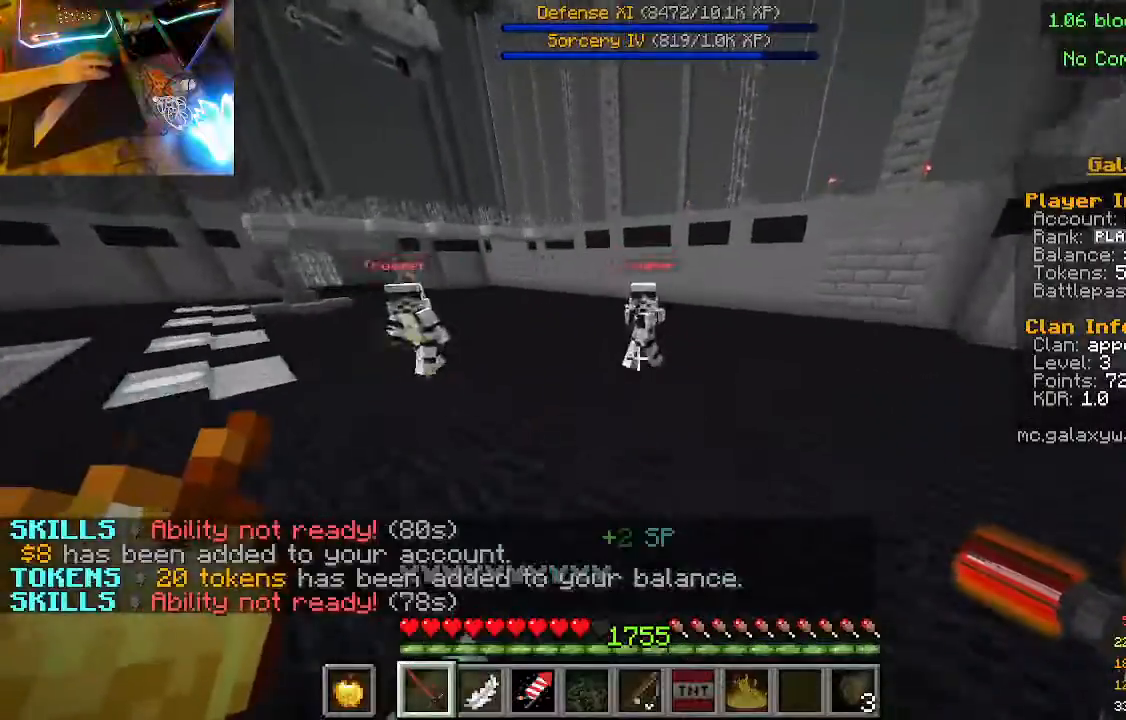
{"keys": ["w"], "mouse": ["left"], "events": [[367, "mouse_left", "down"]]}
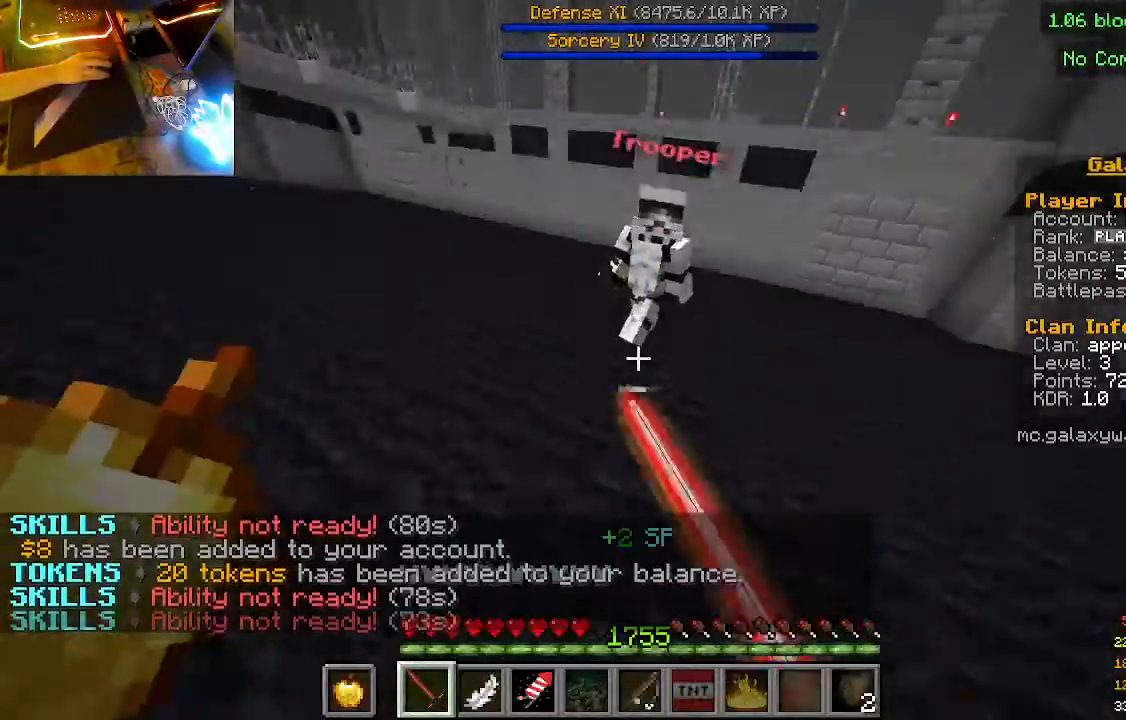
{"keys": ["w"], "mouse": [], "events": [[133, "mouse_left", "up"]]}
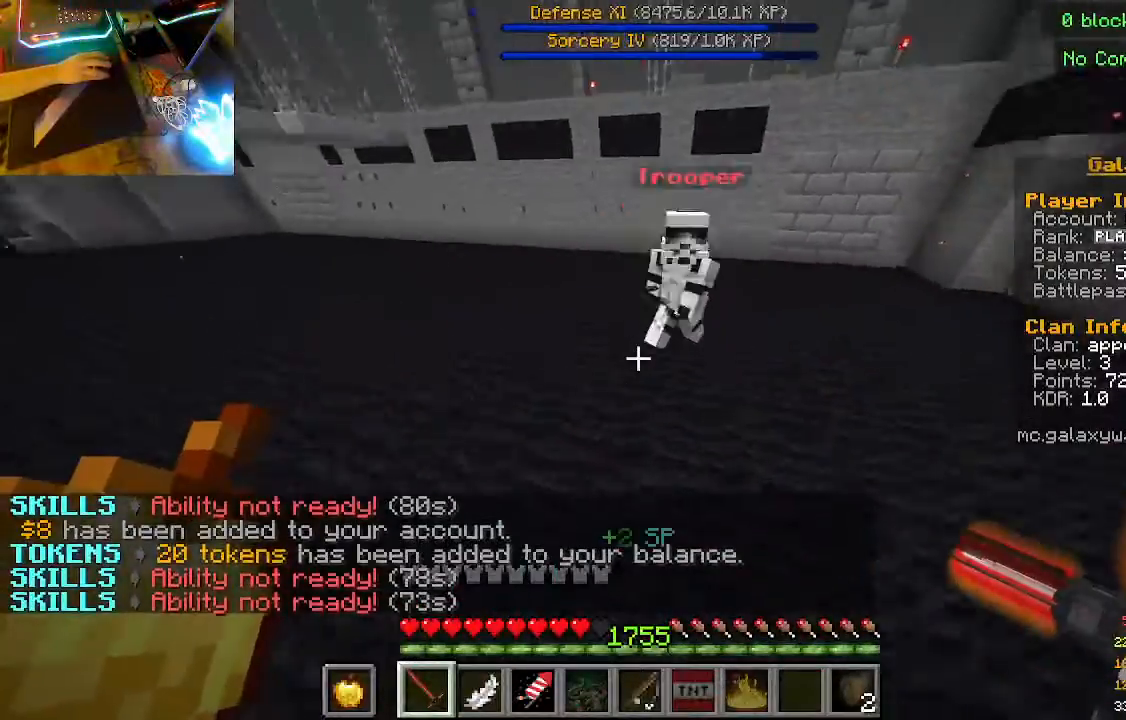
{"keys": ["w"], "mouse": [], "events": []}
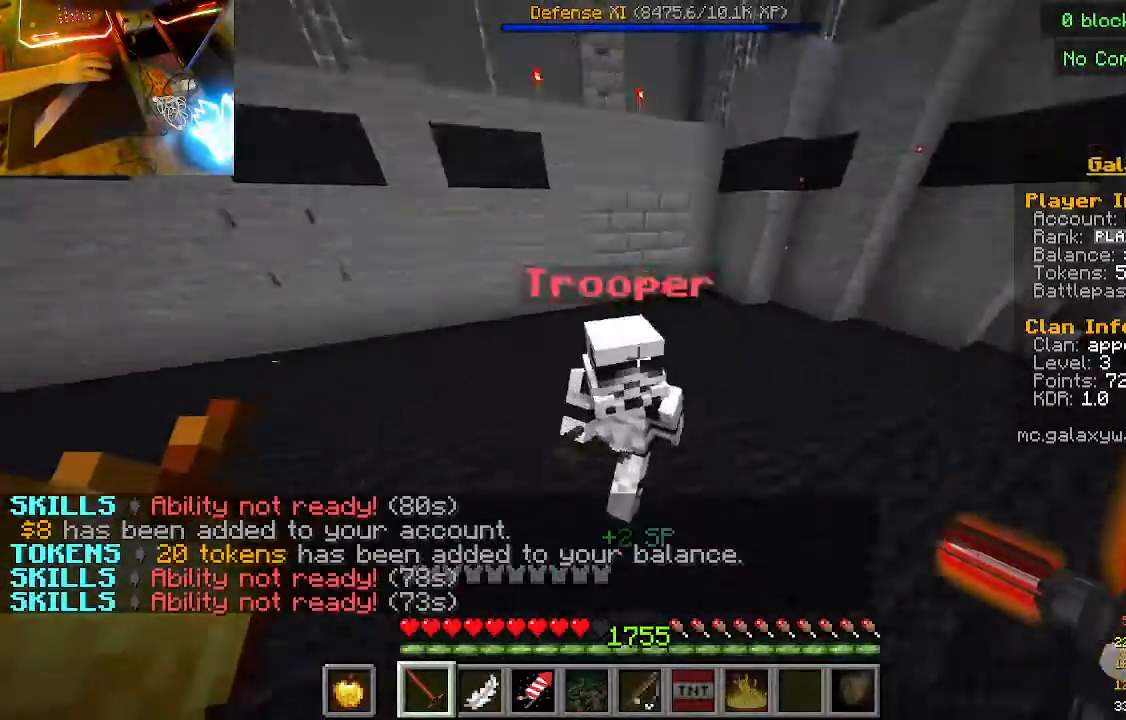
{"keys": ["w"], "mouse": [], "events": [[33, "mouse_left", "down"], [267, "mouse_left", "up"]]}
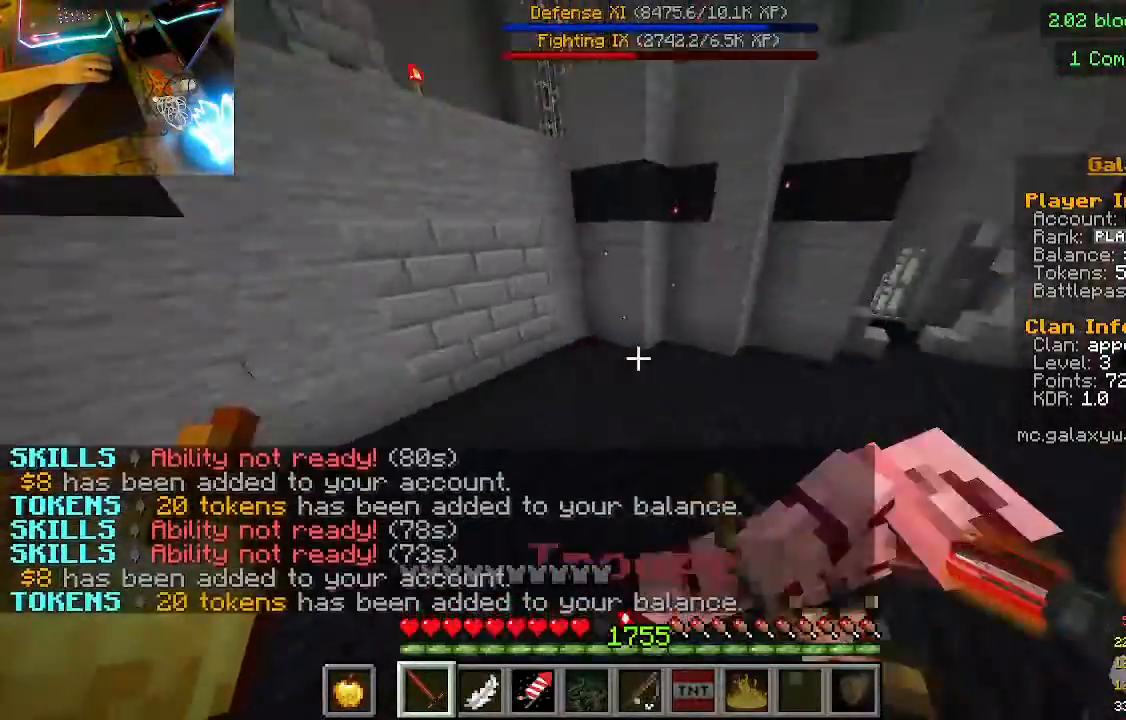
{"keys": ["w"], "mouse": [], "events": []}
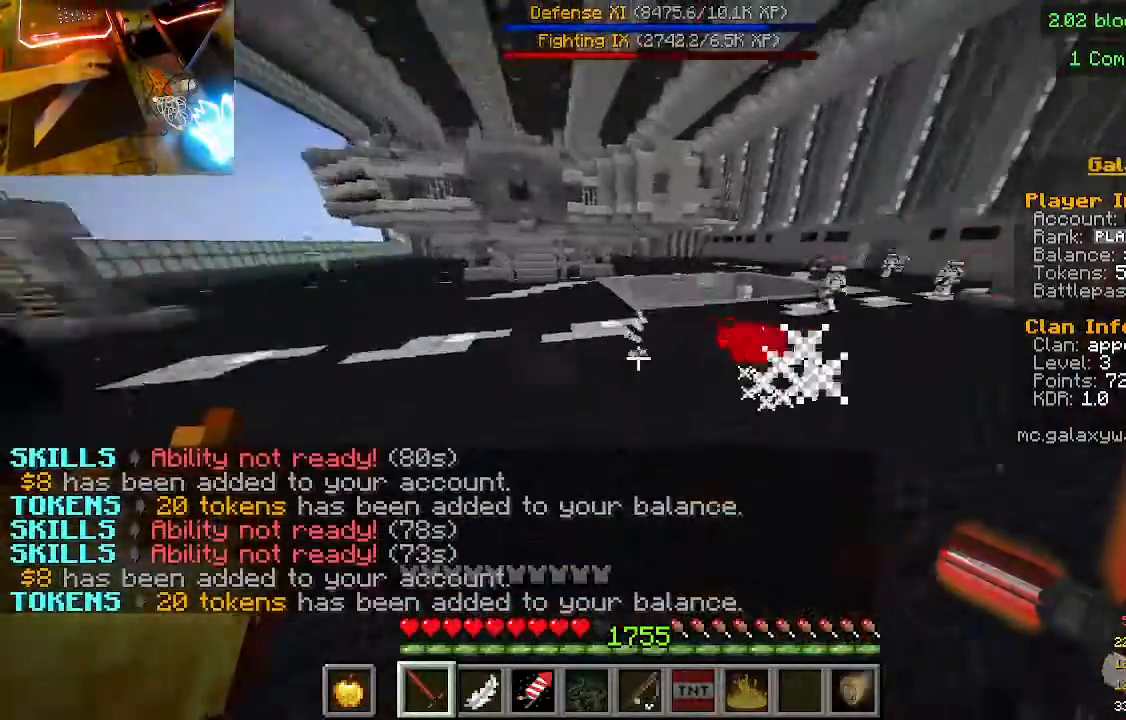
{"keys": ["w"], "mouse": [], "events": []}